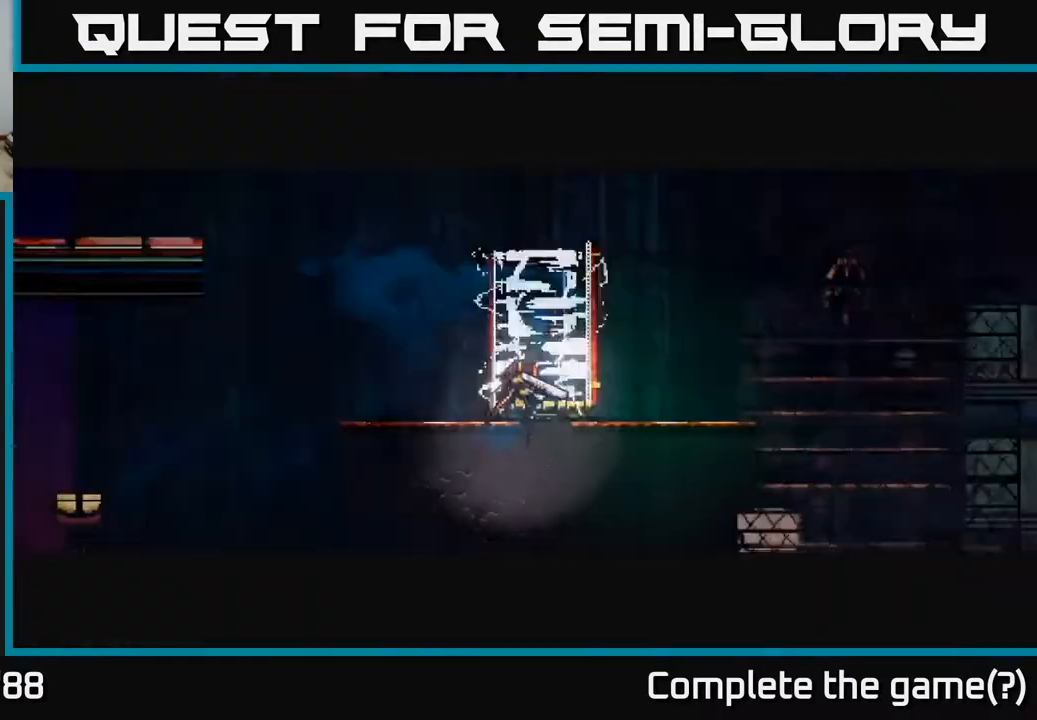
Gameplay with a controller (Xbox layout); each line is a JSON object with the inputs held at the frame after it. "events" lists button and stick changes between this image and that frame as [ms after this image, input, new state], when the widget could be followed in between.
{"buttons": [], "left_stick": "up-right", "right_stick": "center", "events": [[133, "left_stick", "right"], [400, "left_stick", "up-right"]]}
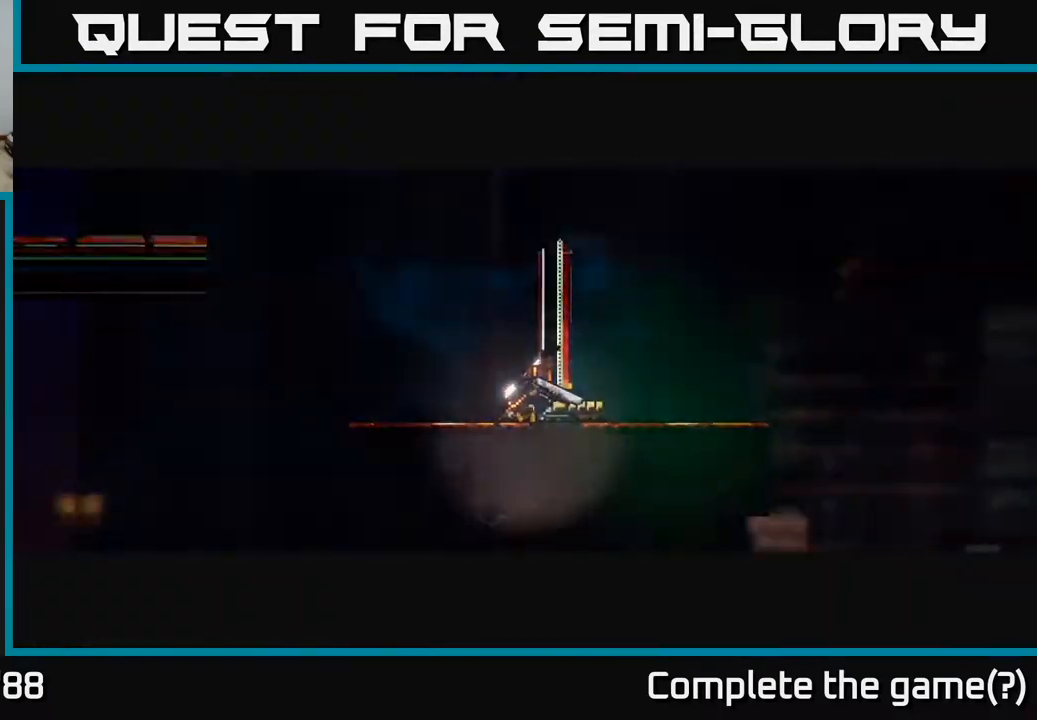
{"buttons": [], "left_stick": "up-right", "right_stick": "center", "events": []}
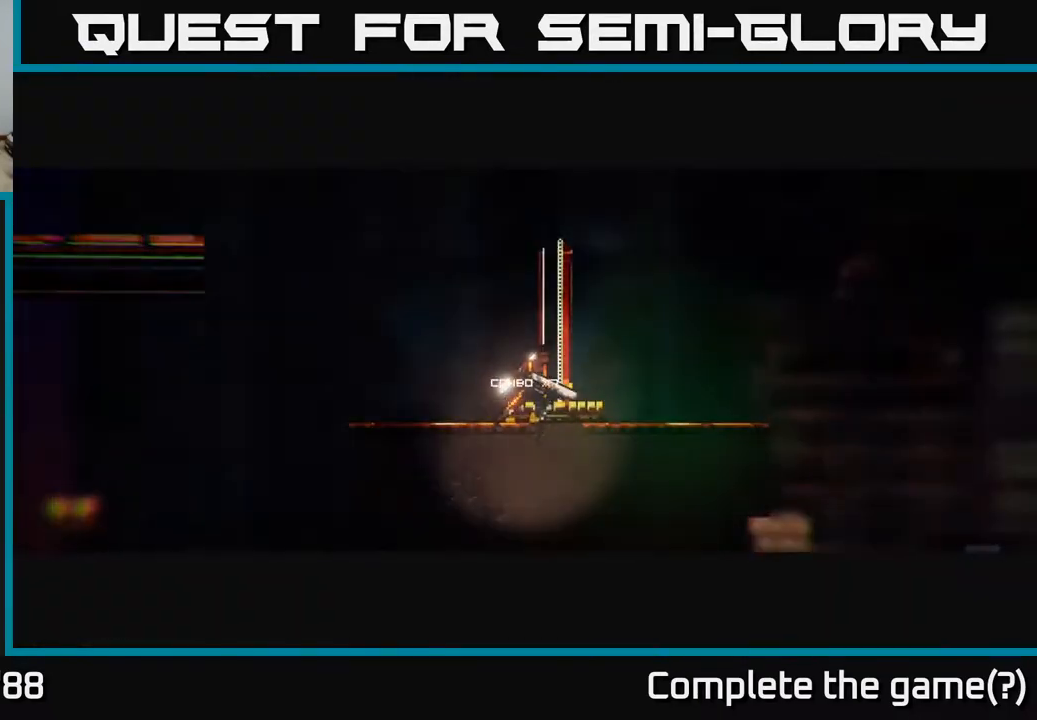
{"buttons": [], "left_stick": "up-right", "right_stick": "right", "events": [[117, "right_stick", "right"]]}
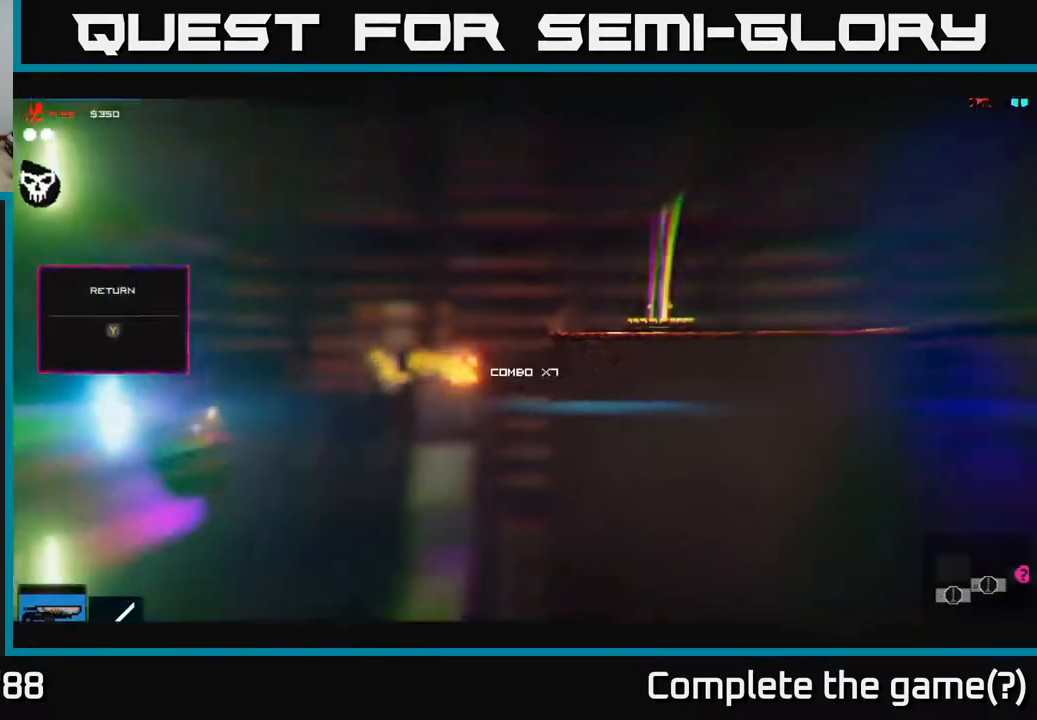
{"buttons": ["A"], "left_stick": "up-right", "right_stick": "right", "events": [[350, "A", "down"]]}
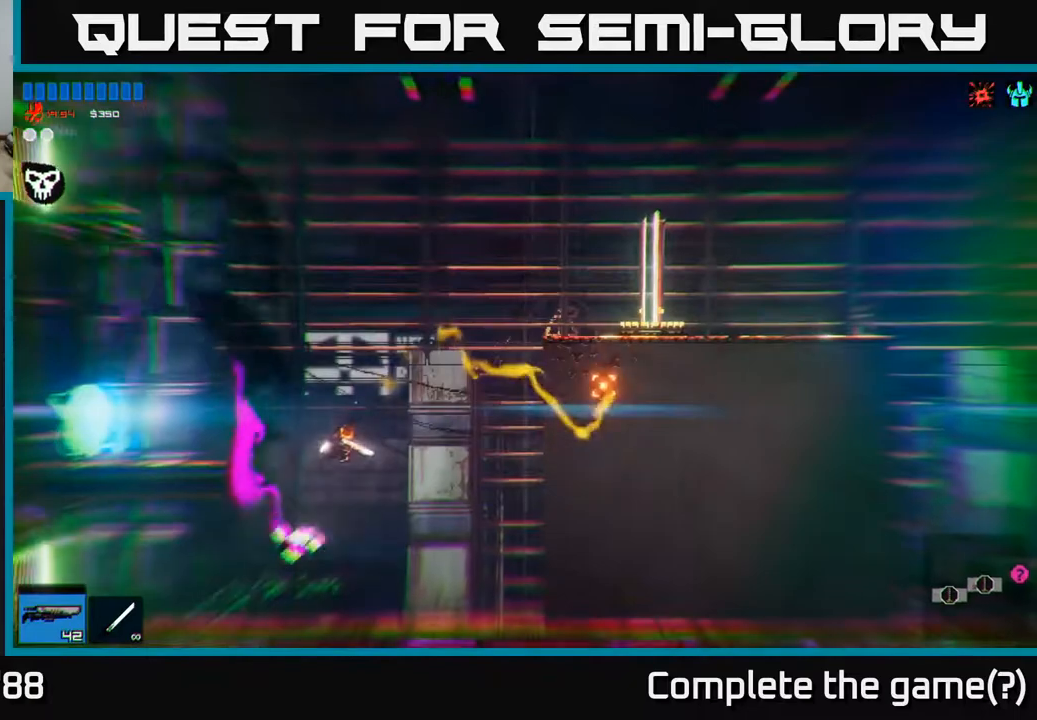
{"buttons": [], "left_stick": "up-right", "right_stick": "right", "events": [[83, "A", "up"], [367, "L1", "down"], [467, "L1", "up"]]}
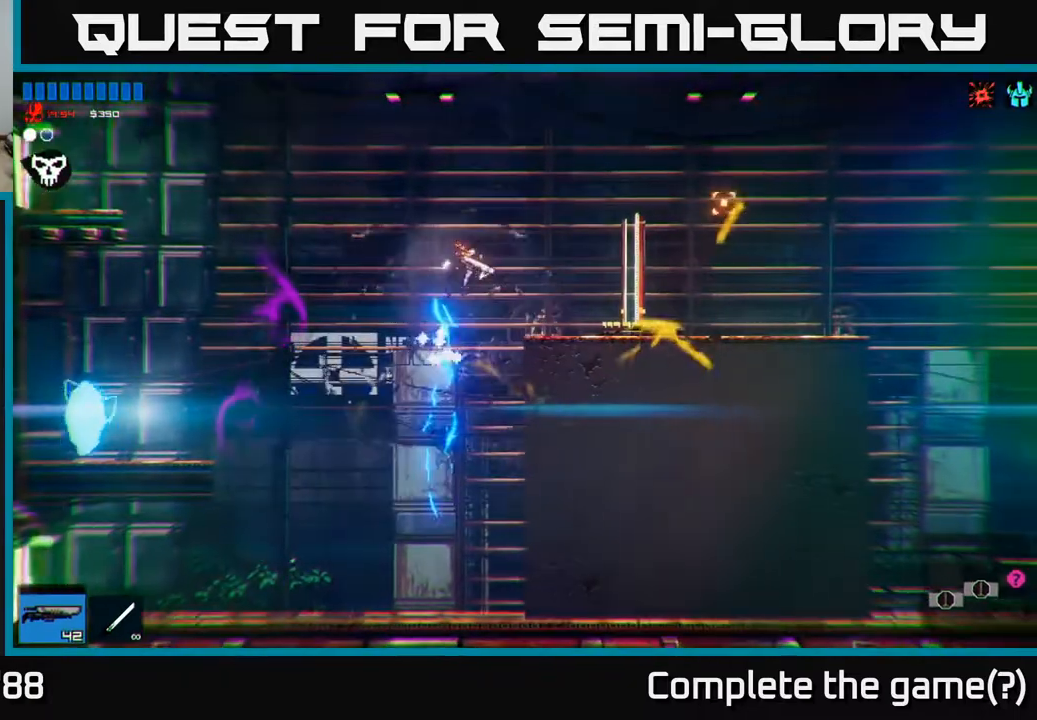
{"buttons": [], "left_stick": "right", "right_stick": "right", "events": [[100, "L1", "down"], [200, "L1", "up"], [233, "left_stick", "right"]]}
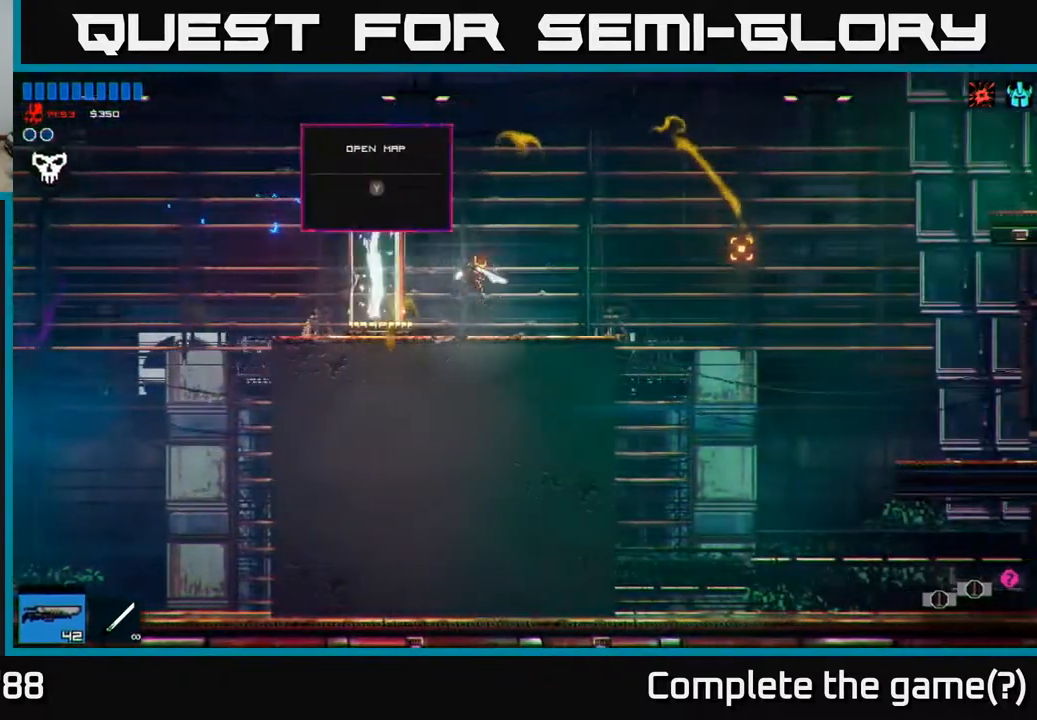
{"buttons": ["A"], "left_stick": "right", "right_stick": "right", "events": [[500, "A", "down"]]}
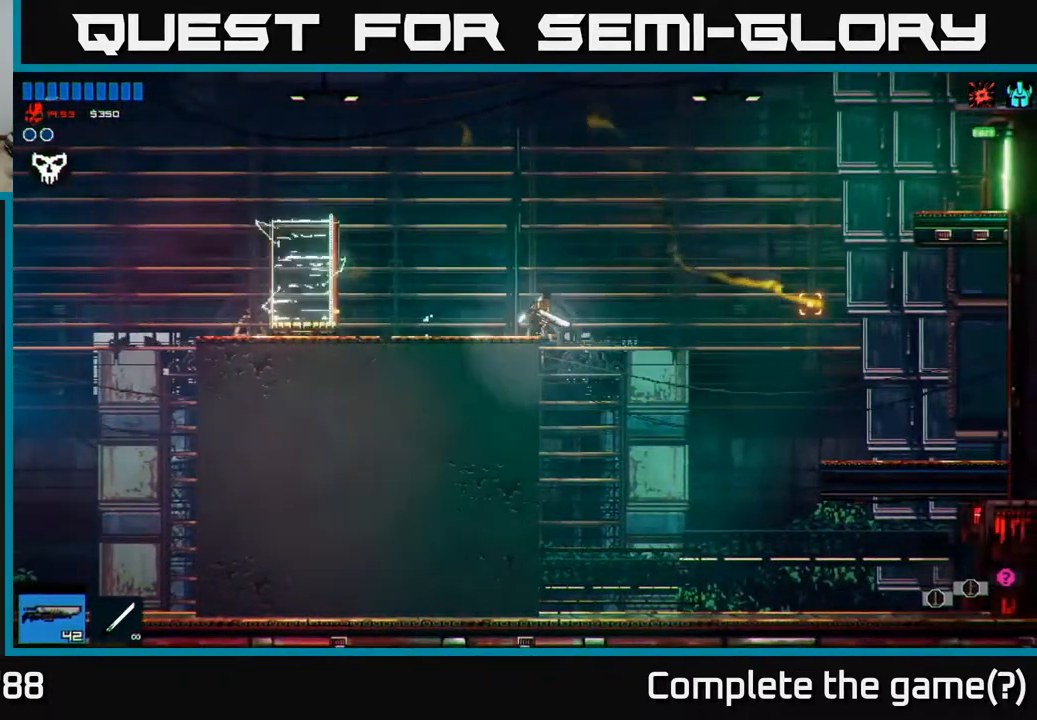
{"buttons": [], "left_stick": "right", "right_stick": "right", "events": [[350, "A", "up"]]}
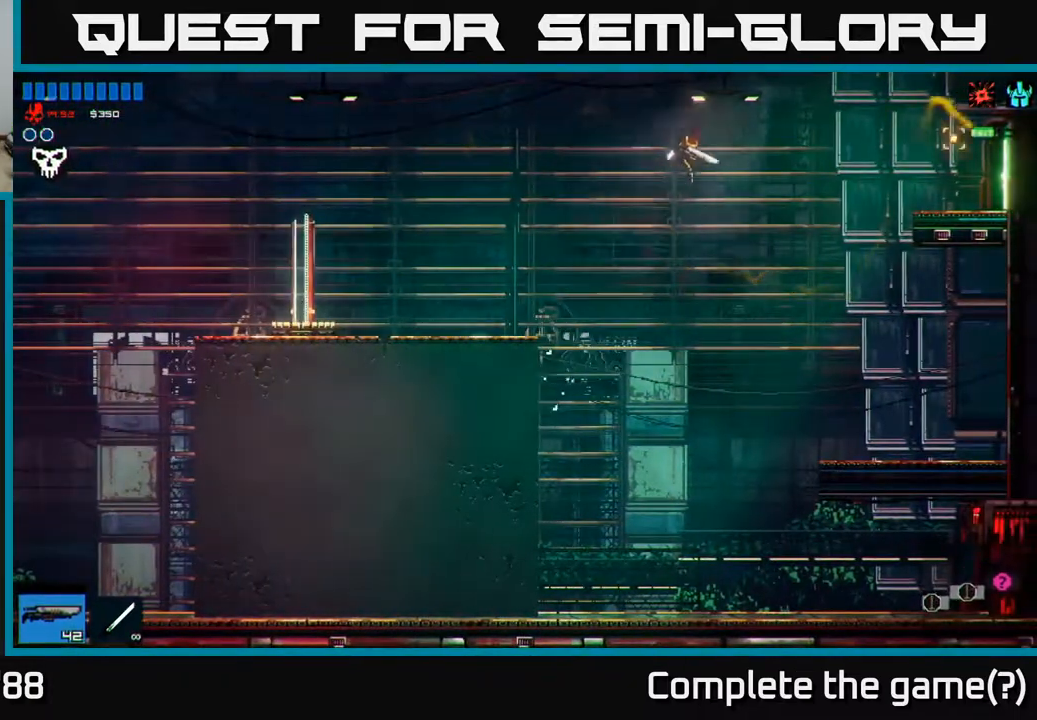
{"buttons": ["A"], "left_stick": "right", "right_stick": "right", "events": [[167, "A", "down"]]}
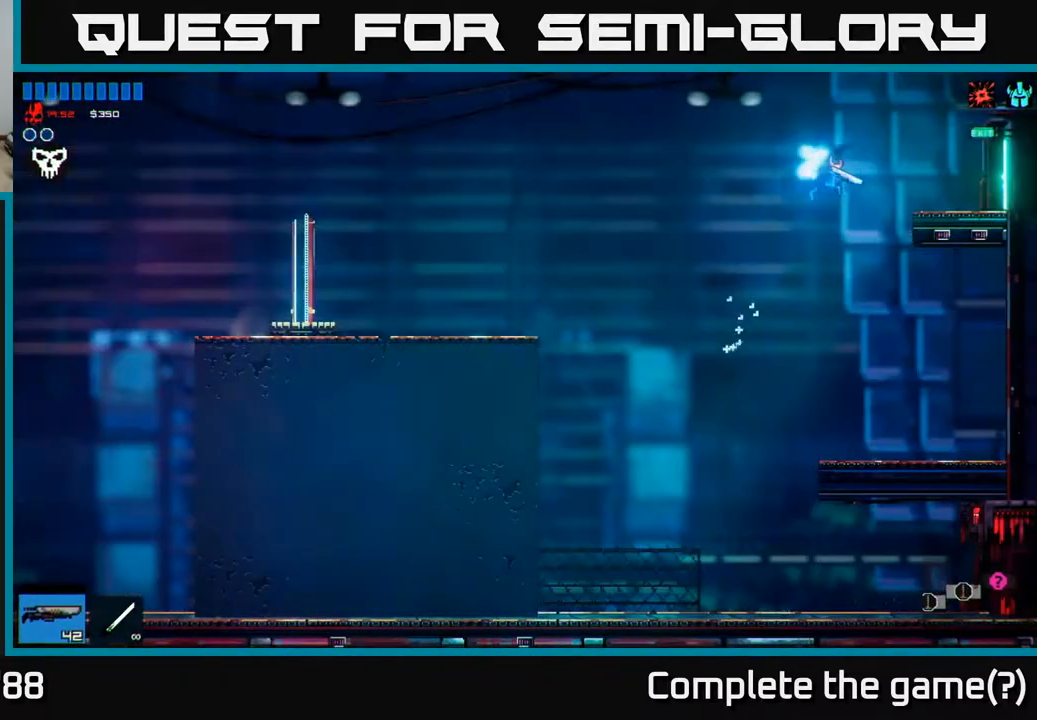
{"buttons": [], "left_stick": "up-left", "right_stick": "right", "events": [[17, "left_stick", "up-right"], [33, "A", "up"], [100, "L1", "down"], [233, "L1", "up"], [483, "left_stick", "up-left"]]}
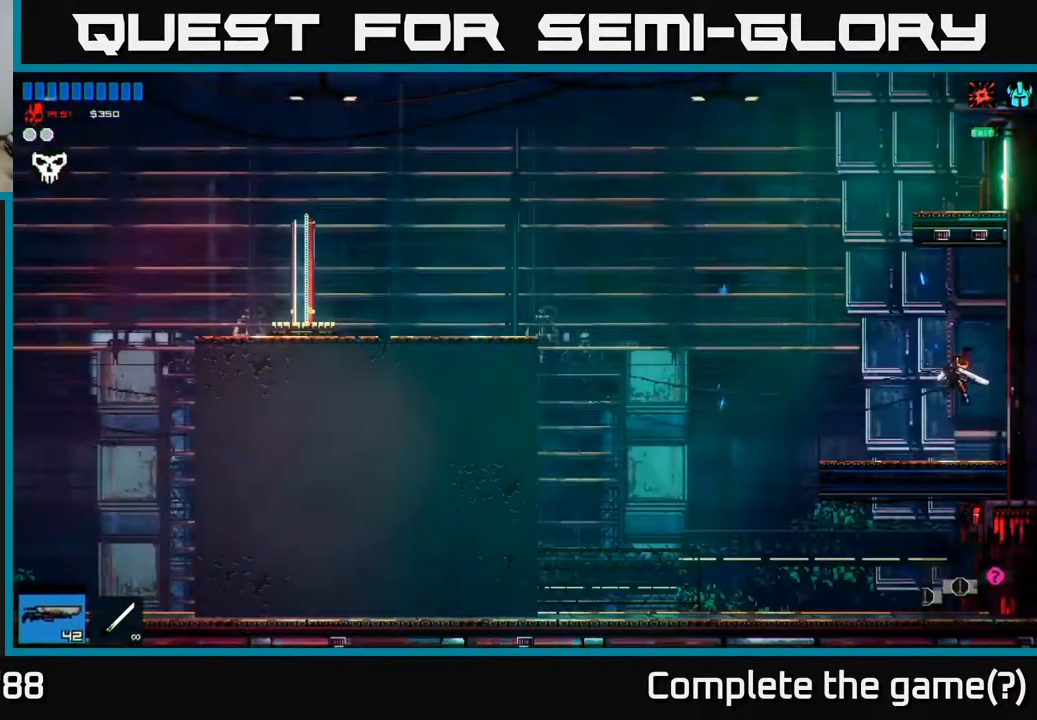
{"buttons": ["L1"], "left_stick": "up", "right_stick": "right", "events": [[17, "left_stick", "left"], [183, "A", "down"], [367, "A", "up"], [367, "left_stick", "up"], [417, "L1", "down"]]}
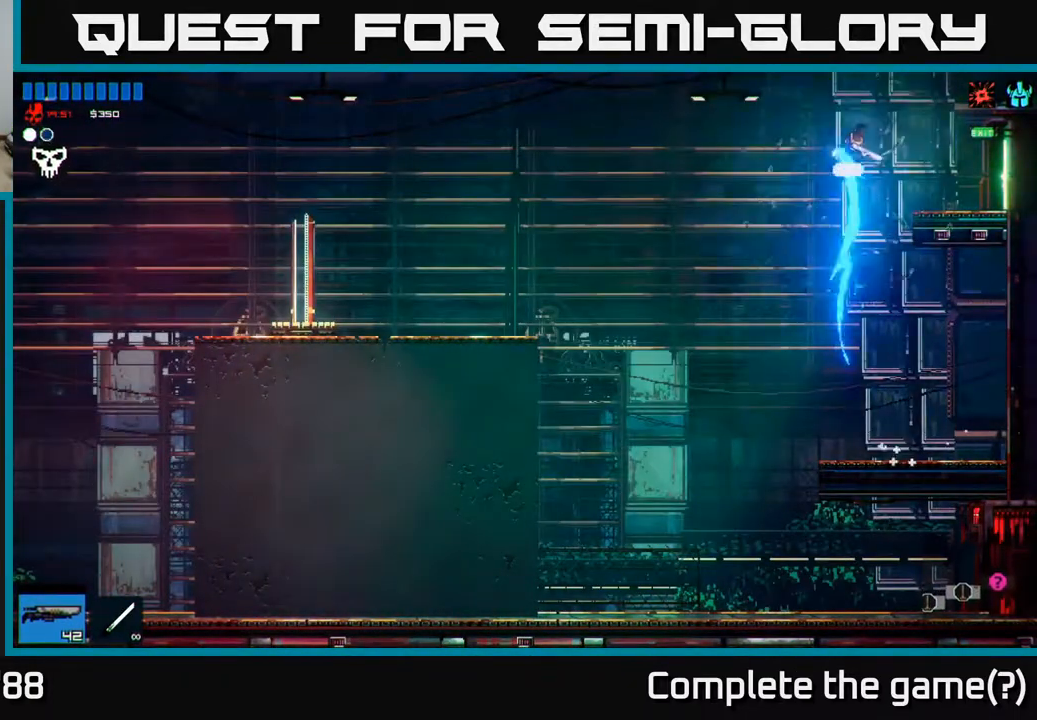
{"buttons": [], "left_stick": "right", "right_stick": "right", "events": [[50, "L1", "up"], [67, "left_stick", "right"]]}
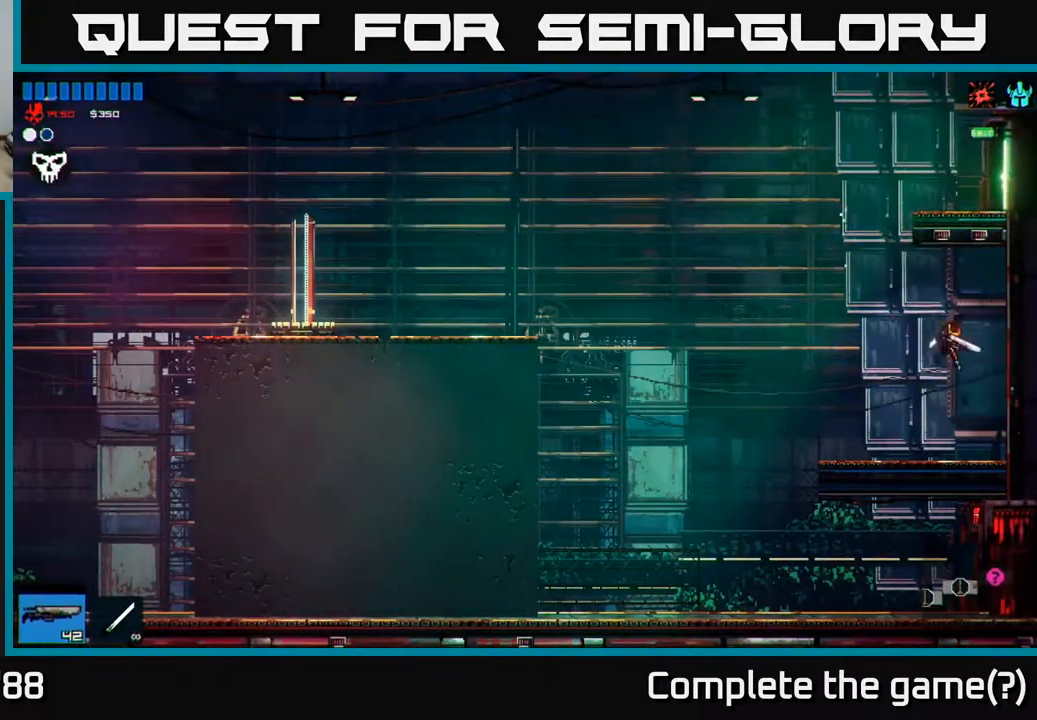
{"buttons": ["A"], "left_stick": "left", "right_stick": "right", "events": [[217, "left_stick", "left"], [383, "A", "down"]]}
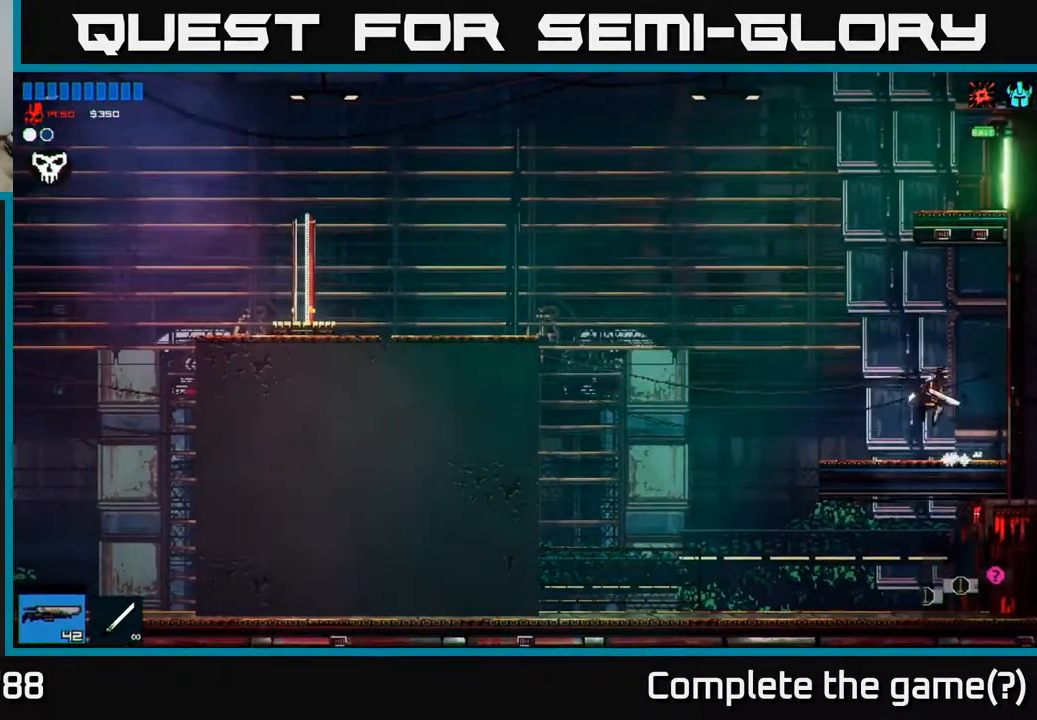
{"buttons": [], "left_stick": "right", "right_stick": "right", "events": [[183, "A", "up"], [200, "left_stick", "up"], [267, "left_stick", "right"], [283, "A", "down"], [433, "A", "up"]]}
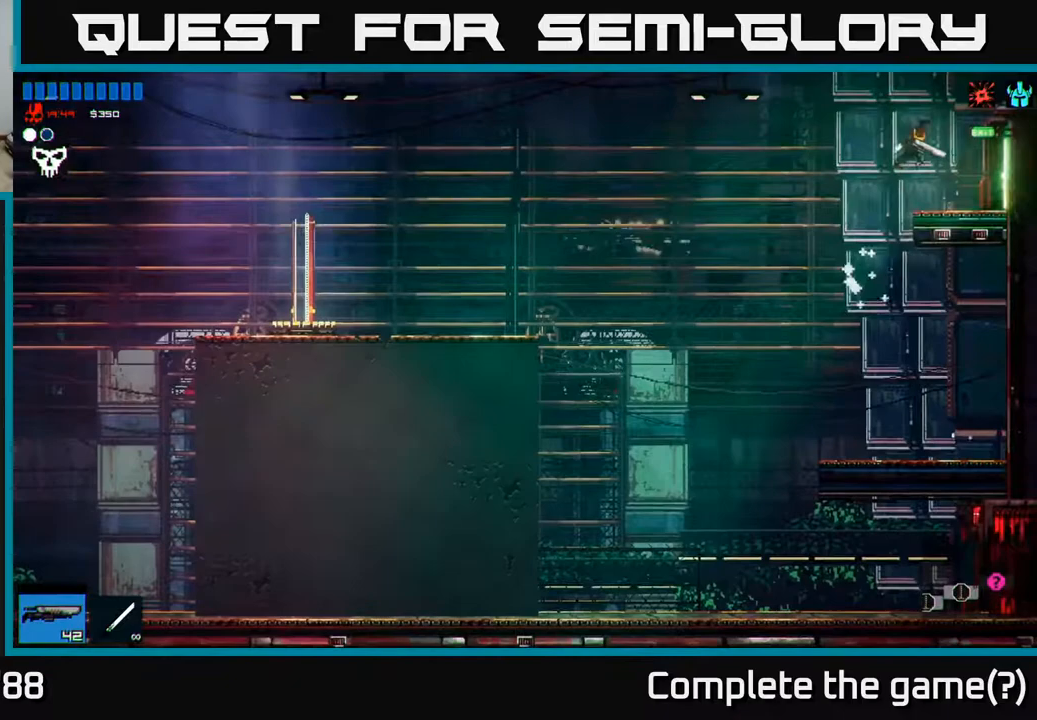
{"buttons": [], "left_stick": "right", "right_stick": "right", "events": []}
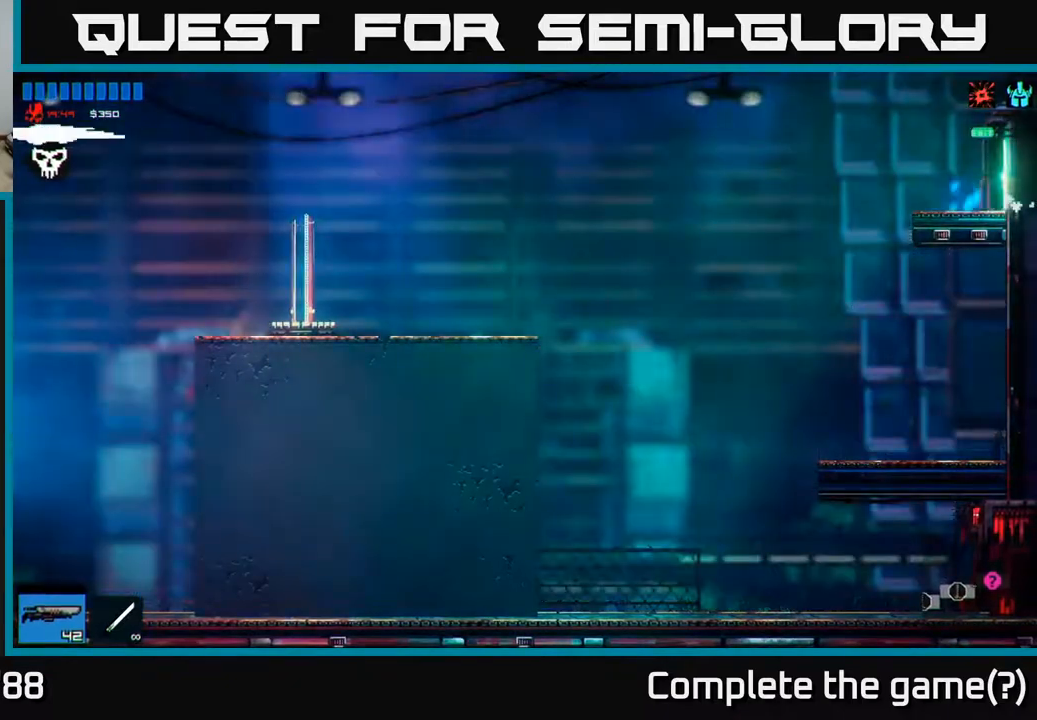
{"buttons": [], "left_stick": "right", "right_stick": "right", "events": []}
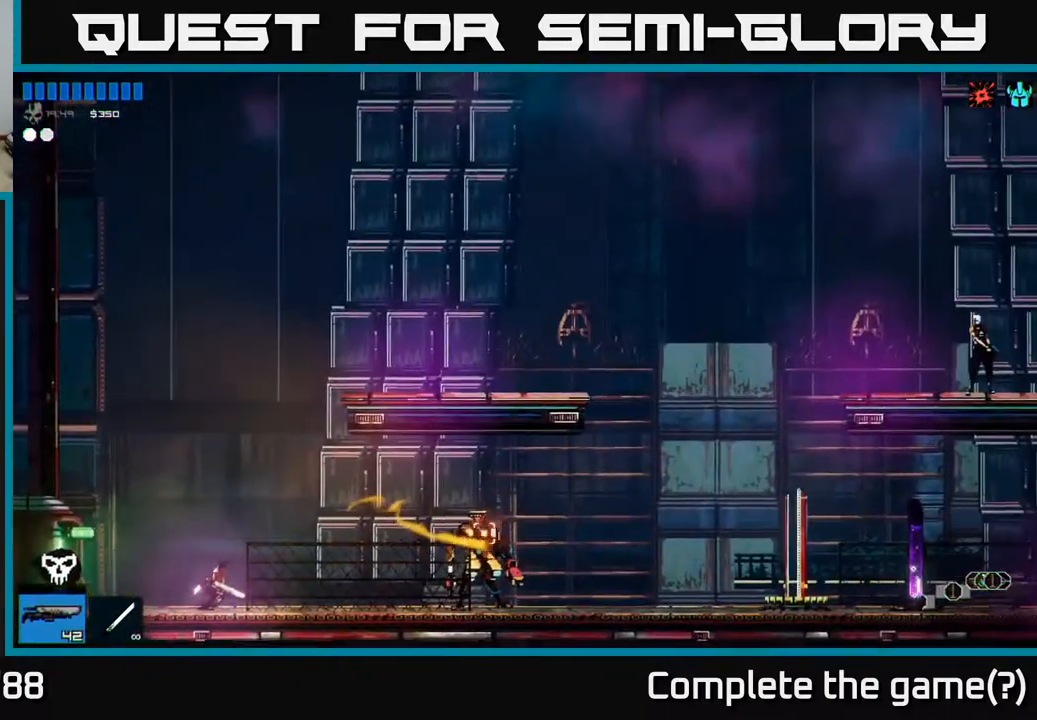
{"buttons": [], "left_stick": "right", "right_stick": "right", "events": []}
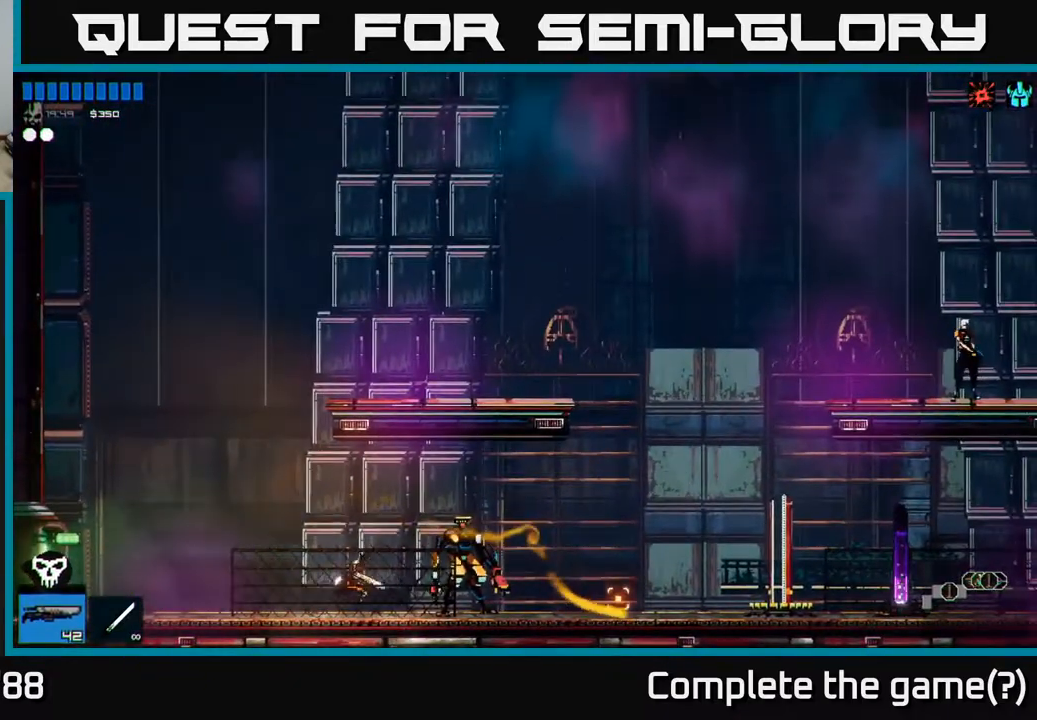
{"buttons": [], "left_stick": "right", "right_stick": "up-right", "events": [[333, "right_stick", "up-right"]]}
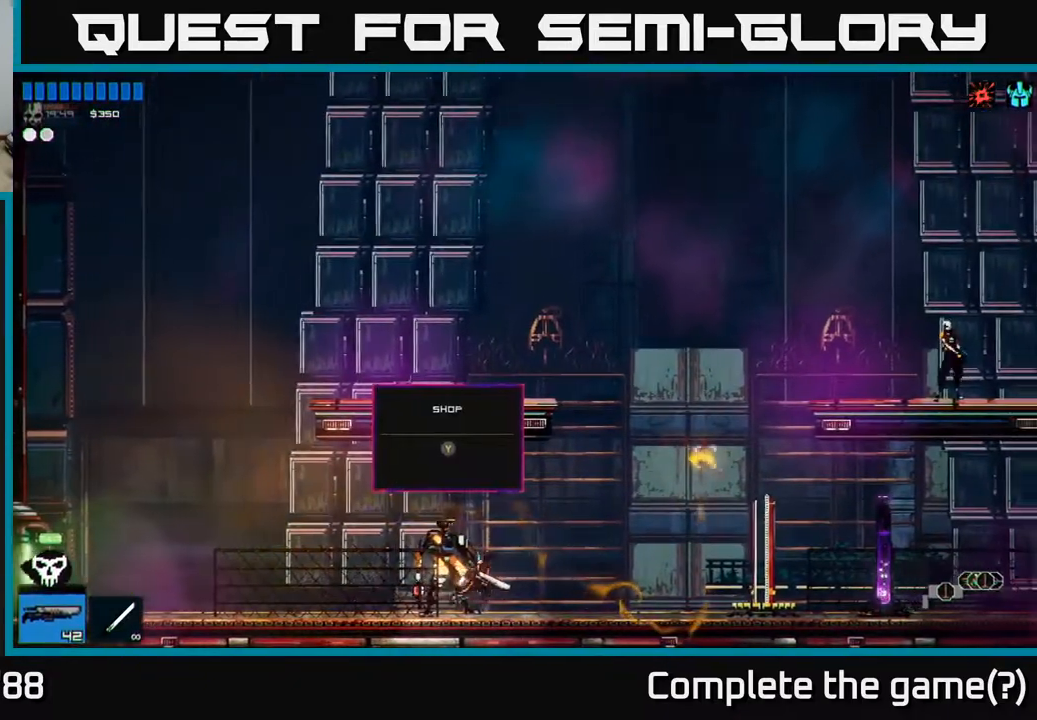
{"buttons": [], "left_stick": "right", "right_stick": "right", "events": [[50, "right_stick", "right"]]}
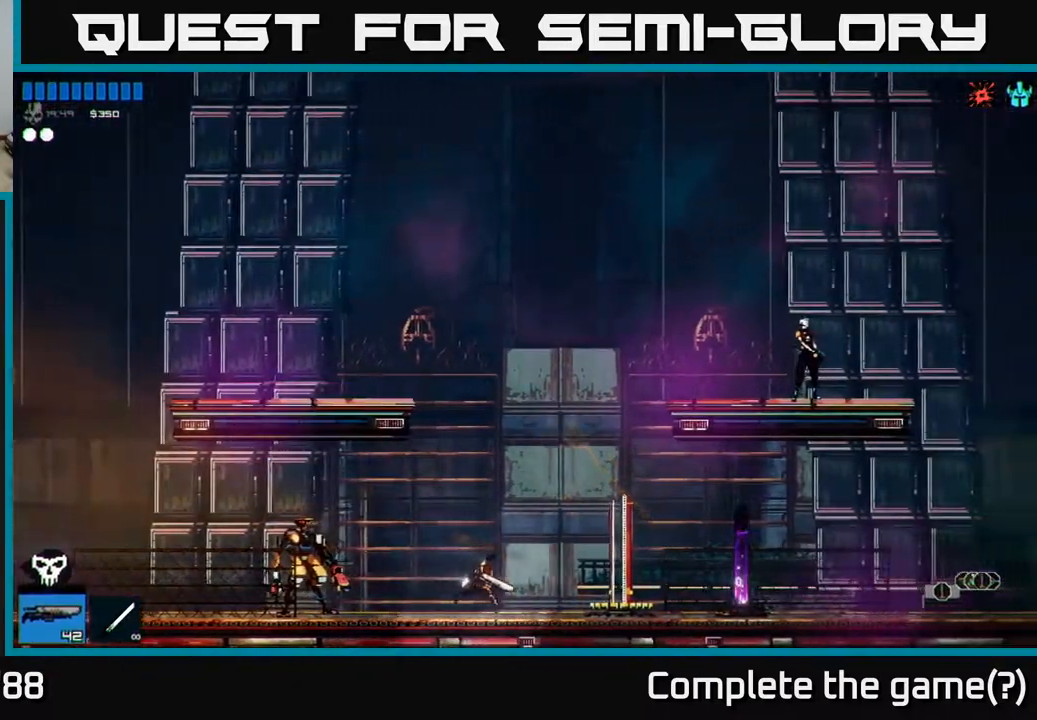
{"buttons": [], "left_stick": "right", "right_stick": "right", "events": []}
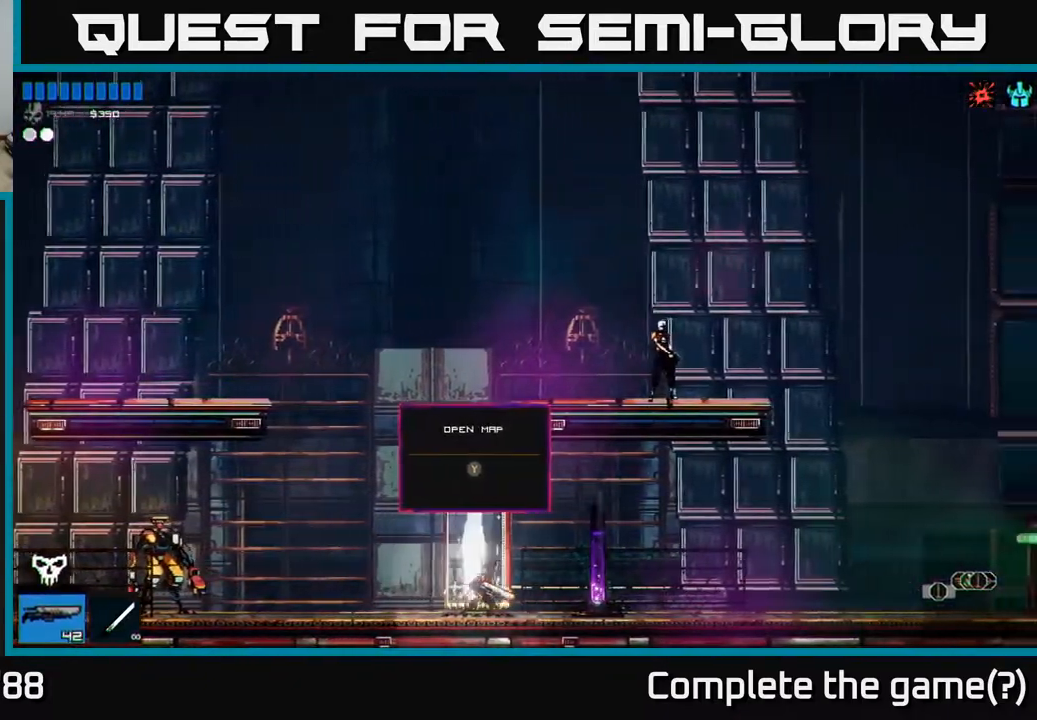
{"buttons": [], "left_stick": "center", "right_stick": "center", "events": [[200, "right_stick", "center"], [383, "left_stick", "center"], [400, "Y", "down"], [467, "Y", "up"]]}
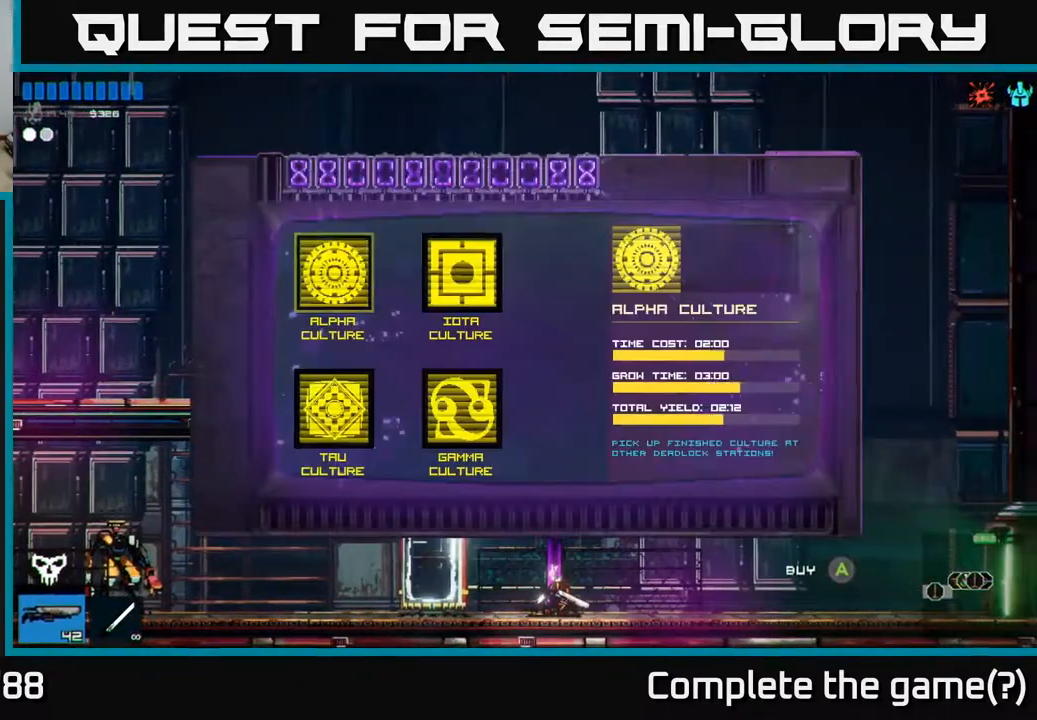
{"buttons": [], "left_stick": "center", "right_stick": "center", "events": []}
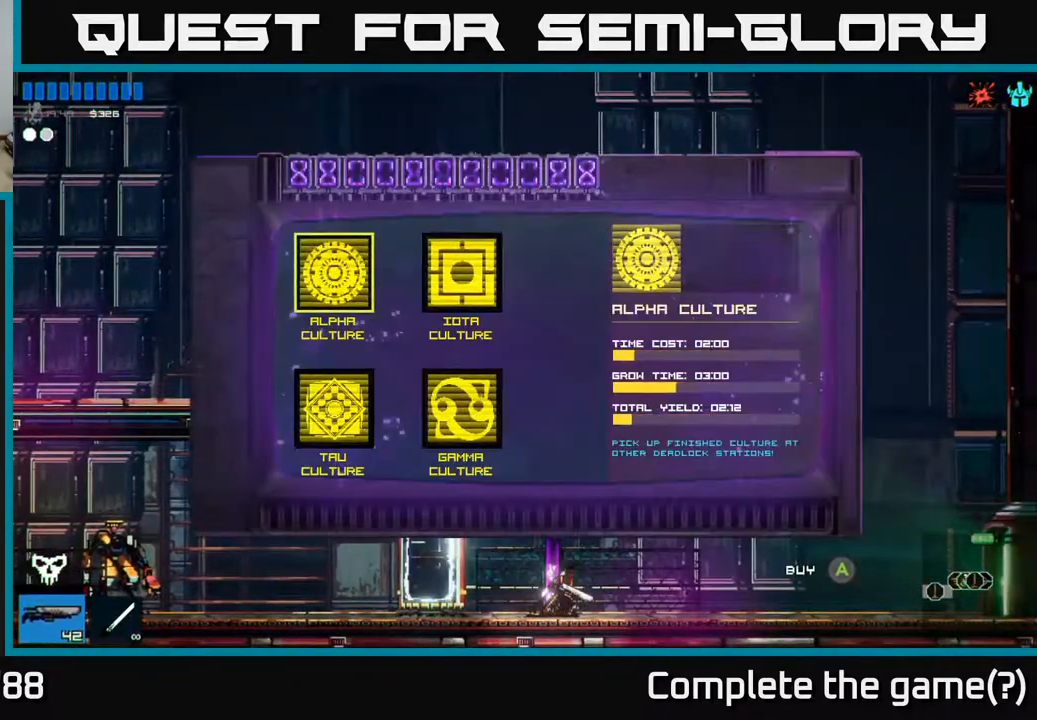
{"buttons": [], "left_stick": "center", "right_stick": "center", "events": [[100, "left_stick", "right"], [283, "left_stick", "center"]]}
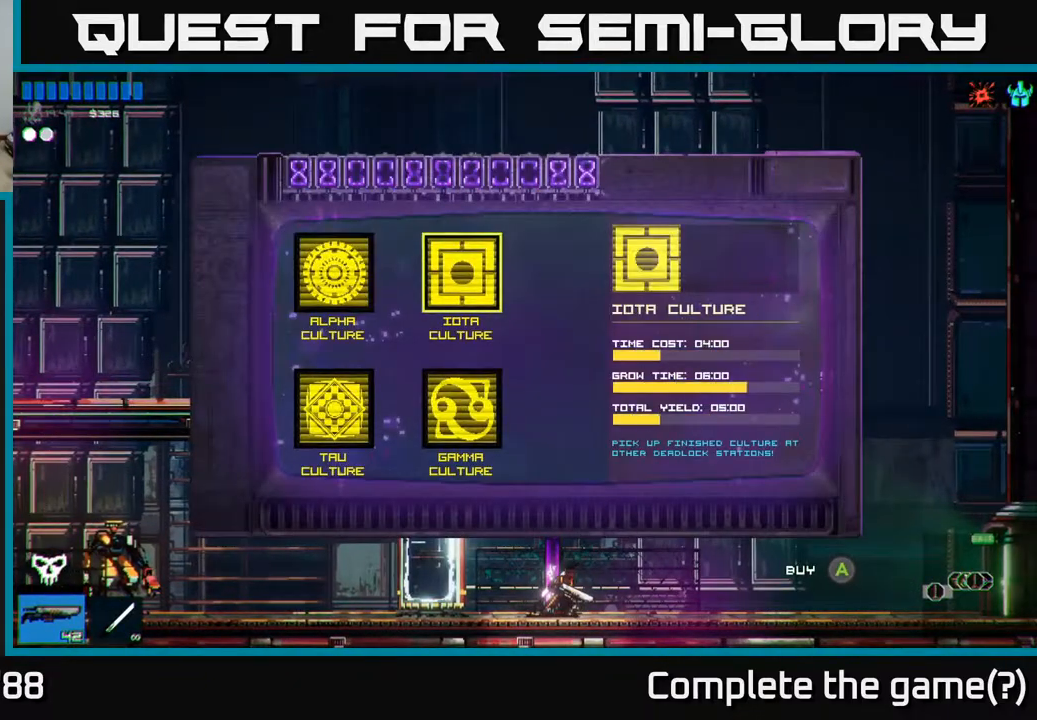
{"buttons": [], "left_stick": "center", "right_stick": "center", "events": [[233, "left_stick", "down"], [467, "left_stick", "center"]]}
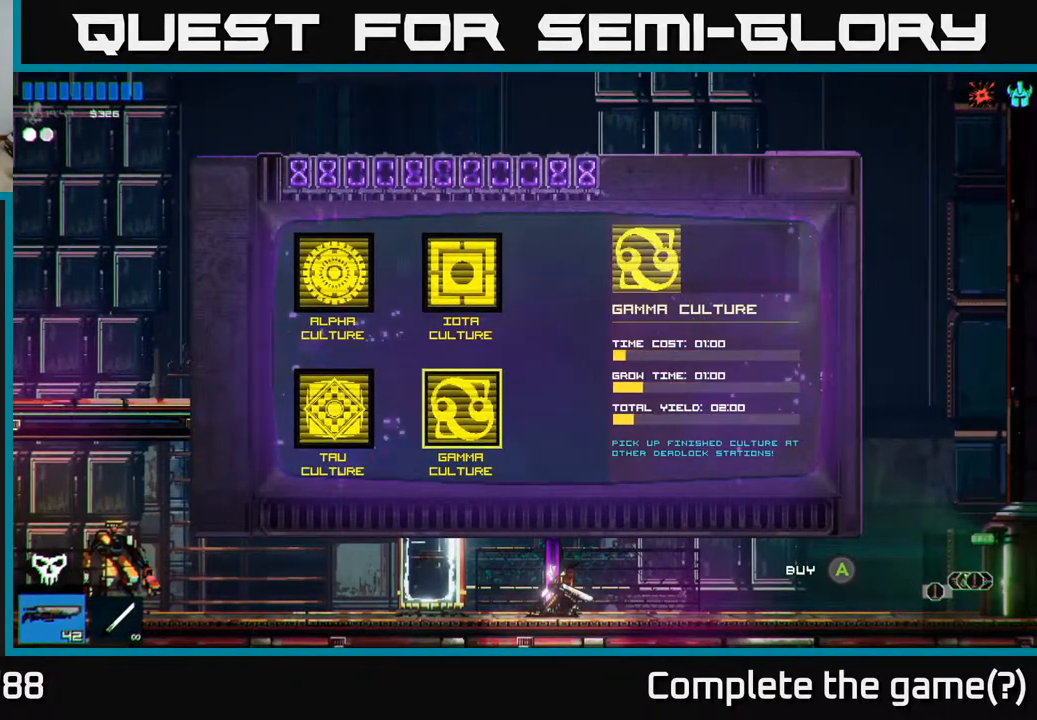
{"buttons": [], "left_stick": "center", "right_stick": "center", "events": [[183, "left_stick", "left"], [383, "left_stick", "center"]]}
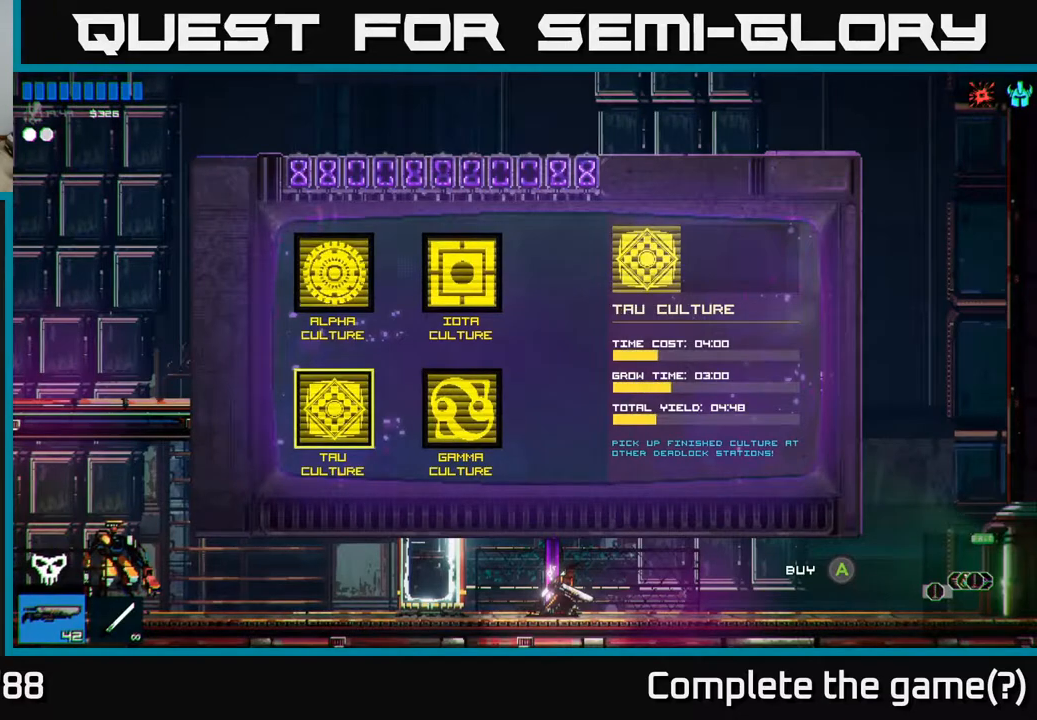
{"buttons": [], "left_stick": "center", "right_stick": "center", "events": [[100, "left_stick", "right"], [233, "left_stick", "center"]]}
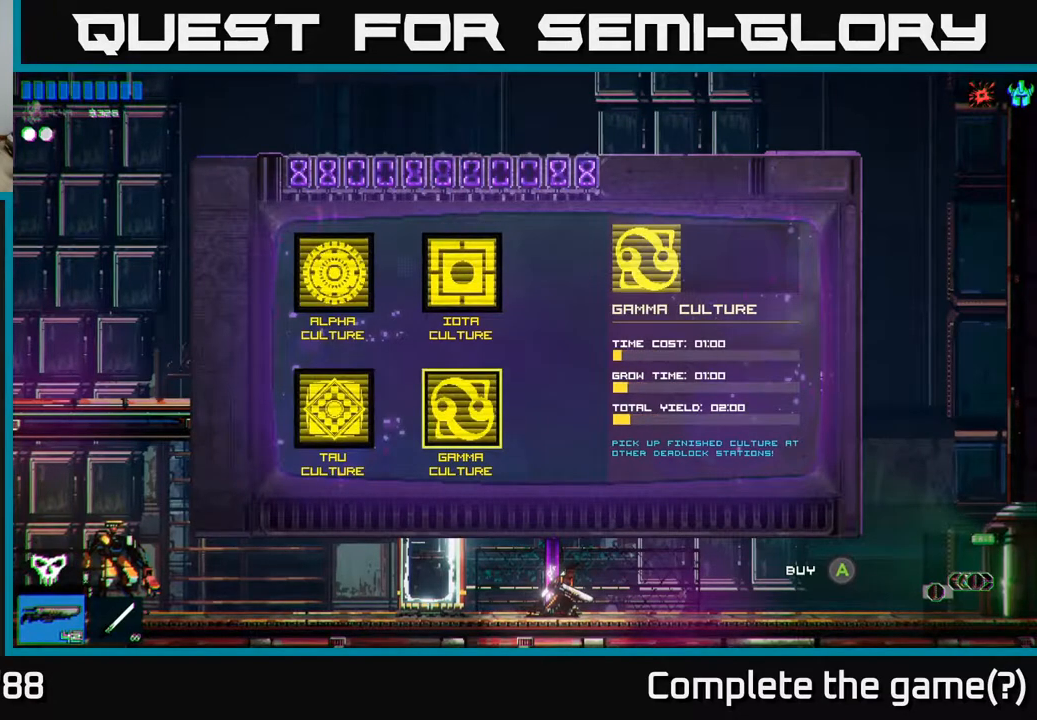
{"buttons": [], "left_stick": "center", "right_stick": "center", "events": []}
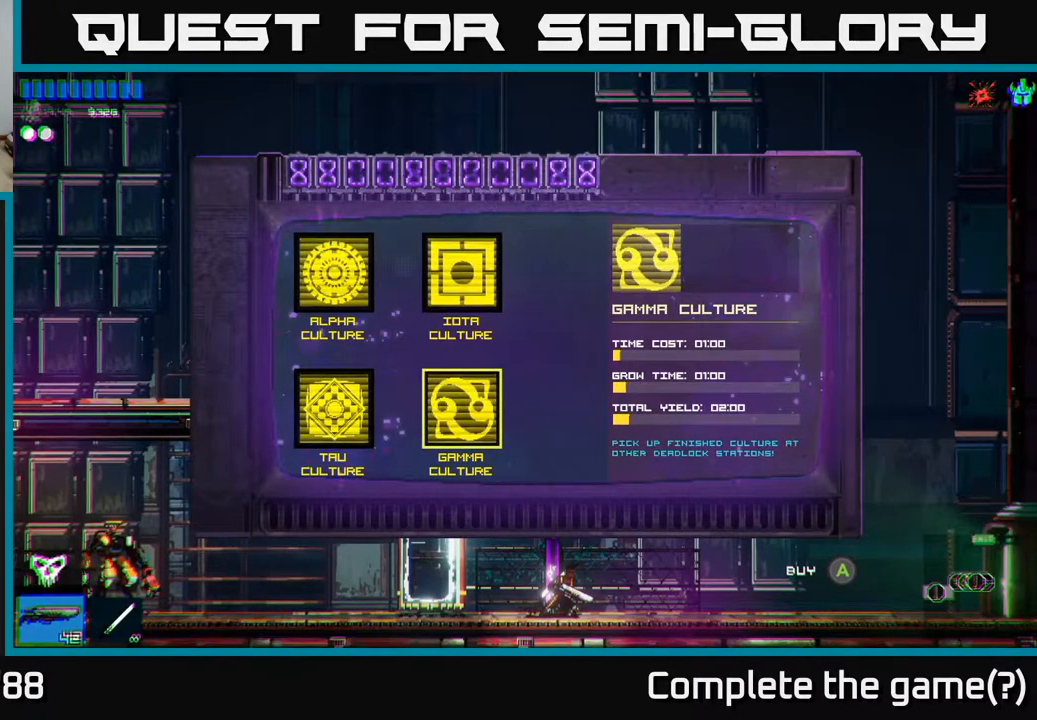
{"buttons": [], "left_stick": "center", "right_stick": "center", "events": []}
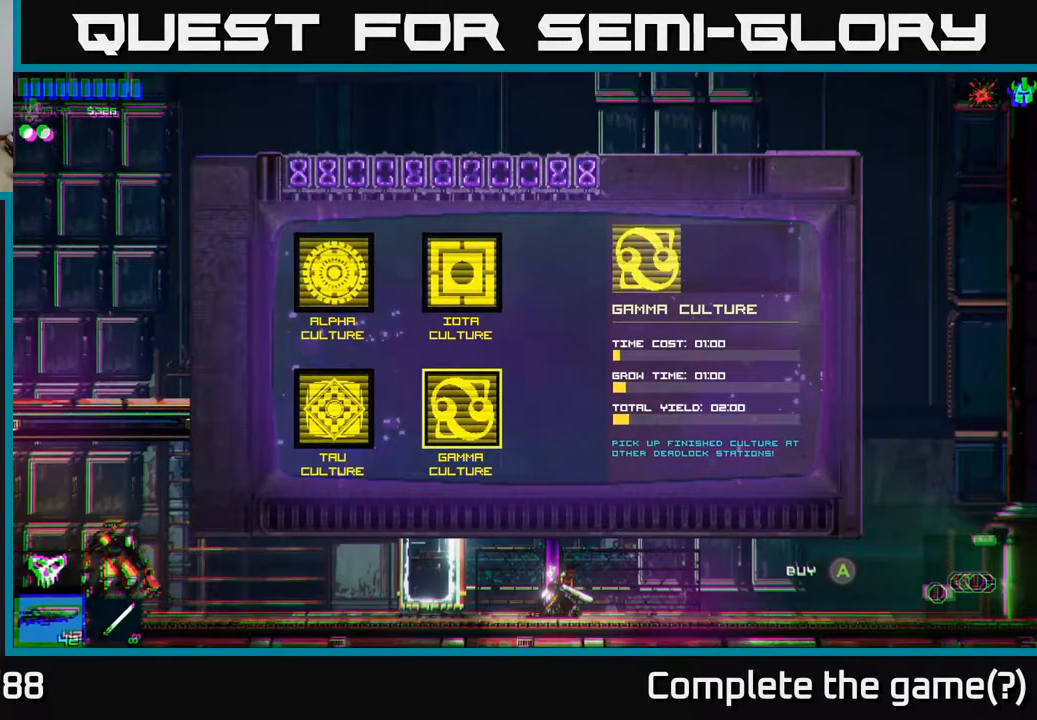
{"buttons": [], "left_stick": "center", "right_stick": "center", "events": [[17, "left_stick", "up"], [217, "left_stick", "center"]]}
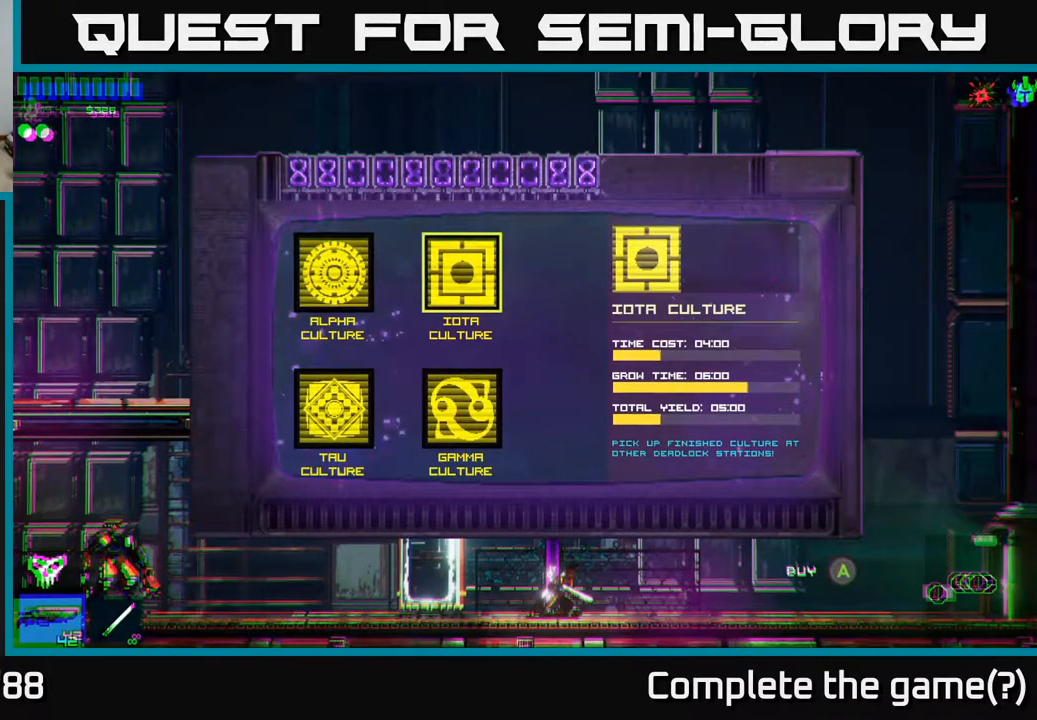
{"buttons": [], "left_stick": "left", "right_stick": "center", "events": [[483, "left_stick", "left"]]}